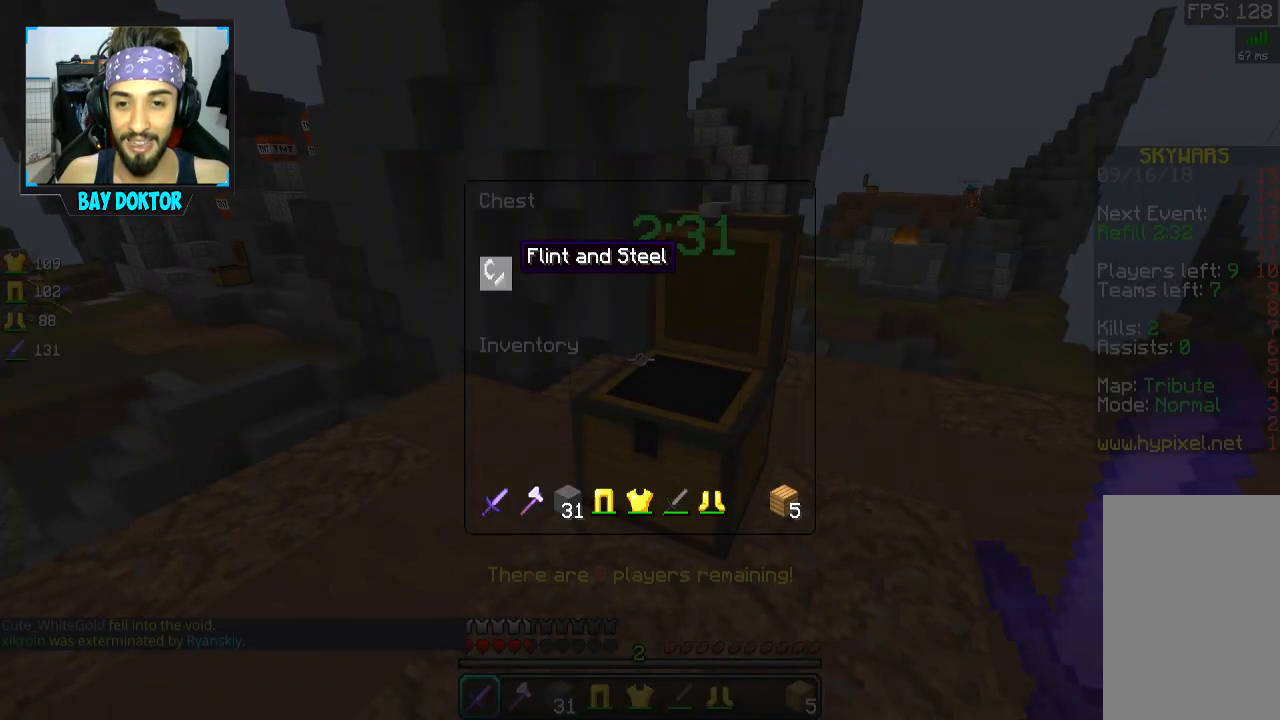
Gameplay with keyboard and mouse; each line is a JSON object with the keys and mouse buttons held at the frame after it. "events" lists presses ("down") and releases ("up") of "a", "d", "s", "space", "w", "mouse_left" and "mouse_right" between this image and that frame as [ms after this image, input, new state], when the widget could be followed in between. "mouse_left", "mouse_right" = the "left", "right" buttons of the "mouse" list. No other keys are recorded. Fast repeated clicks can show as one long hold. Mouse movement is not recorded.
{"keys": [], "mouse": [], "events": []}
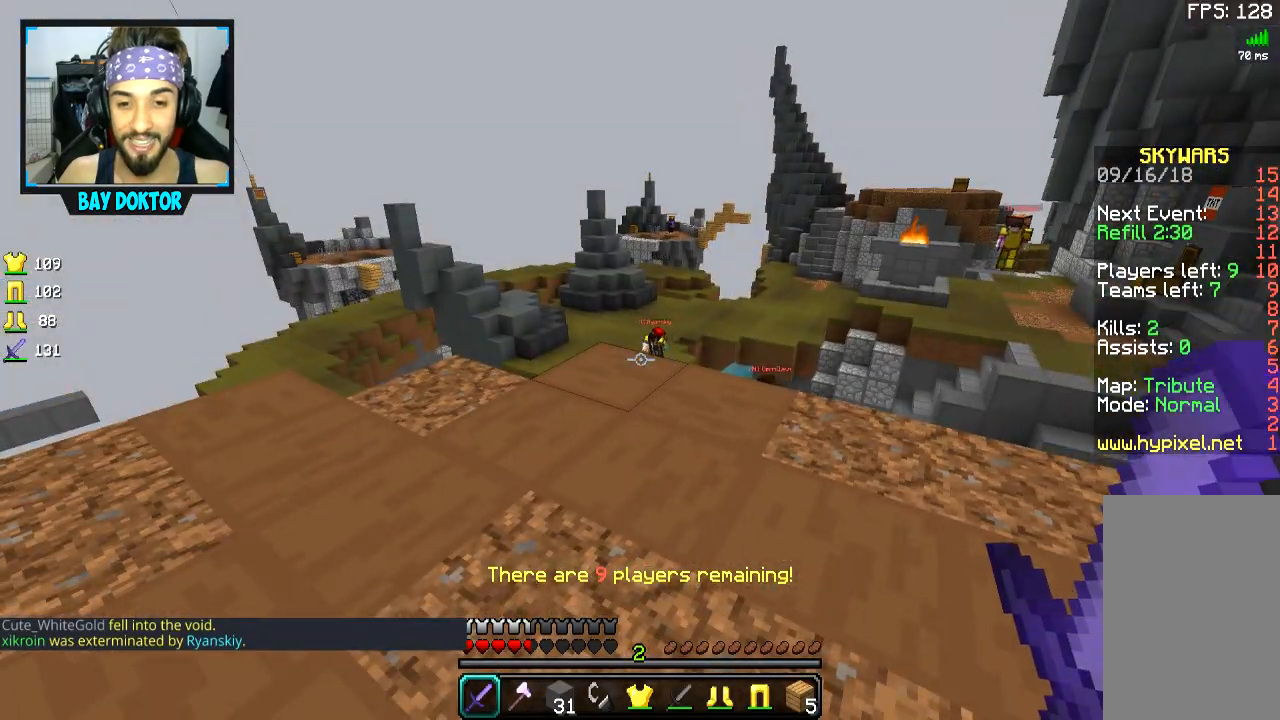
{"keys": ["a", "w"], "mouse": [], "events": [[217, "w", "down"], [317, "a", "down"]]}
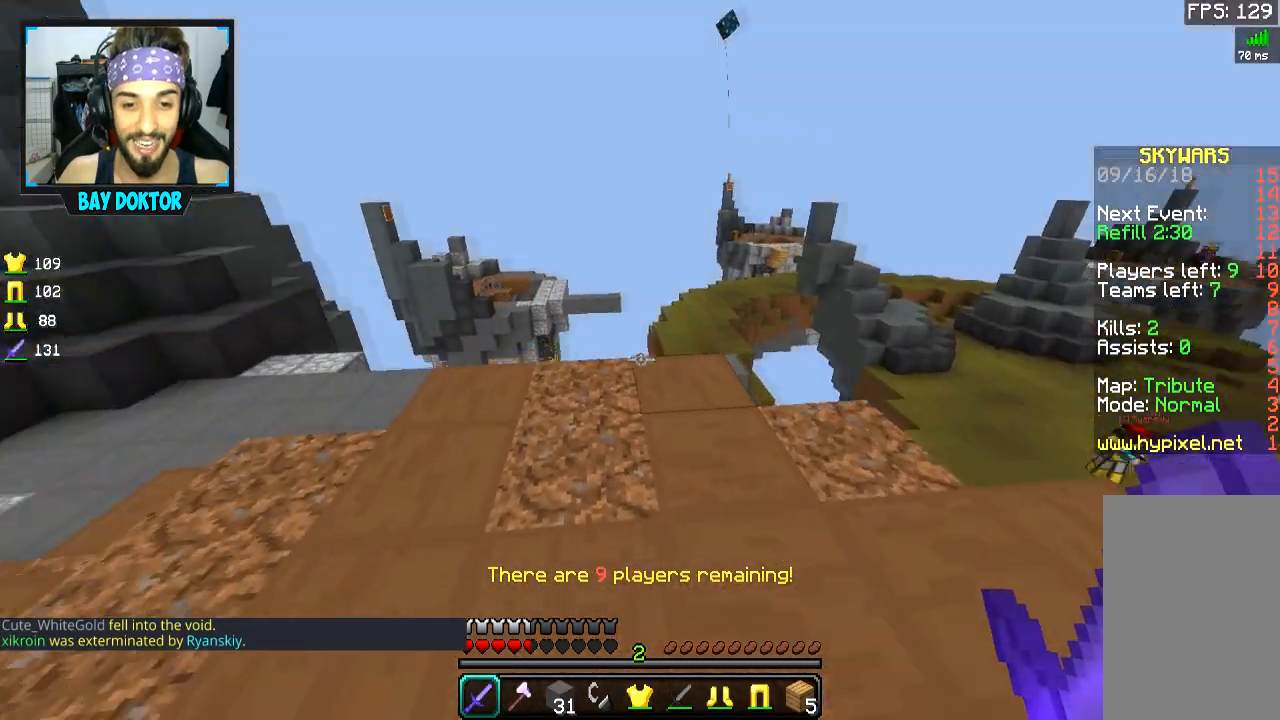
{"keys": ["a", "w"], "mouse": [], "events": [[67, "space", "down"], [167, "space", "up"]]}
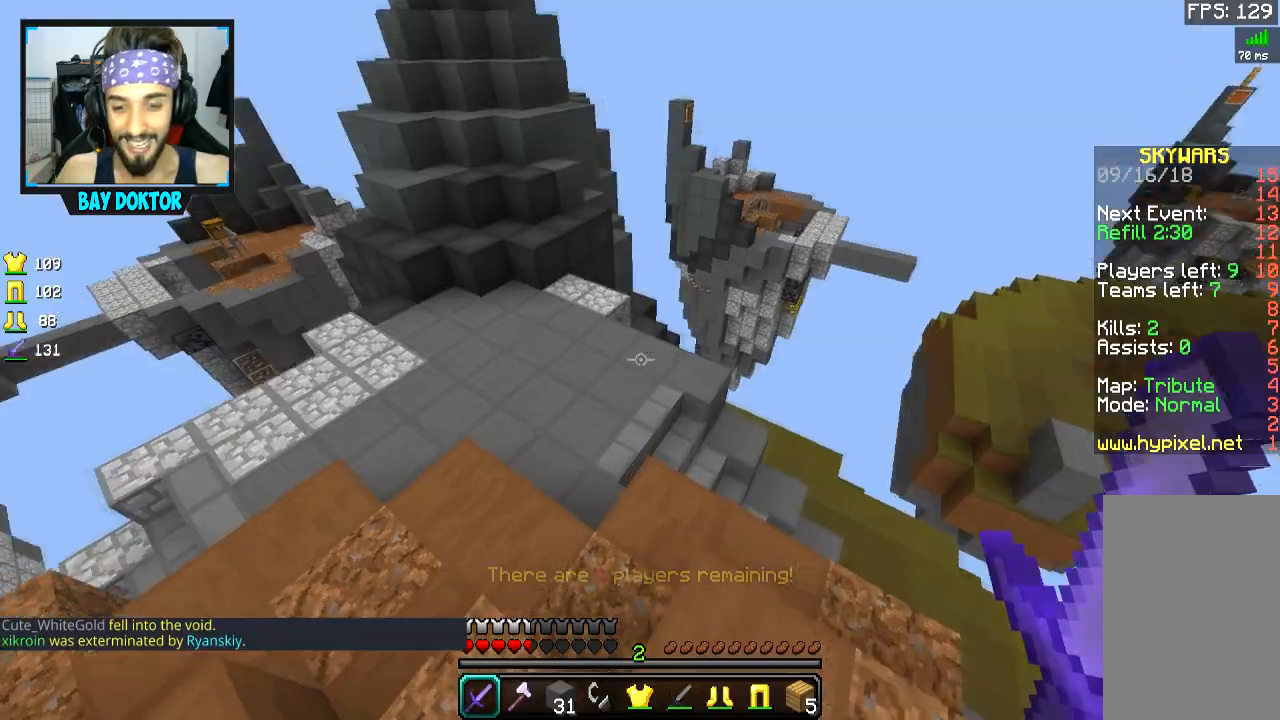
{"keys": ["a", "w"], "mouse": [], "events": []}
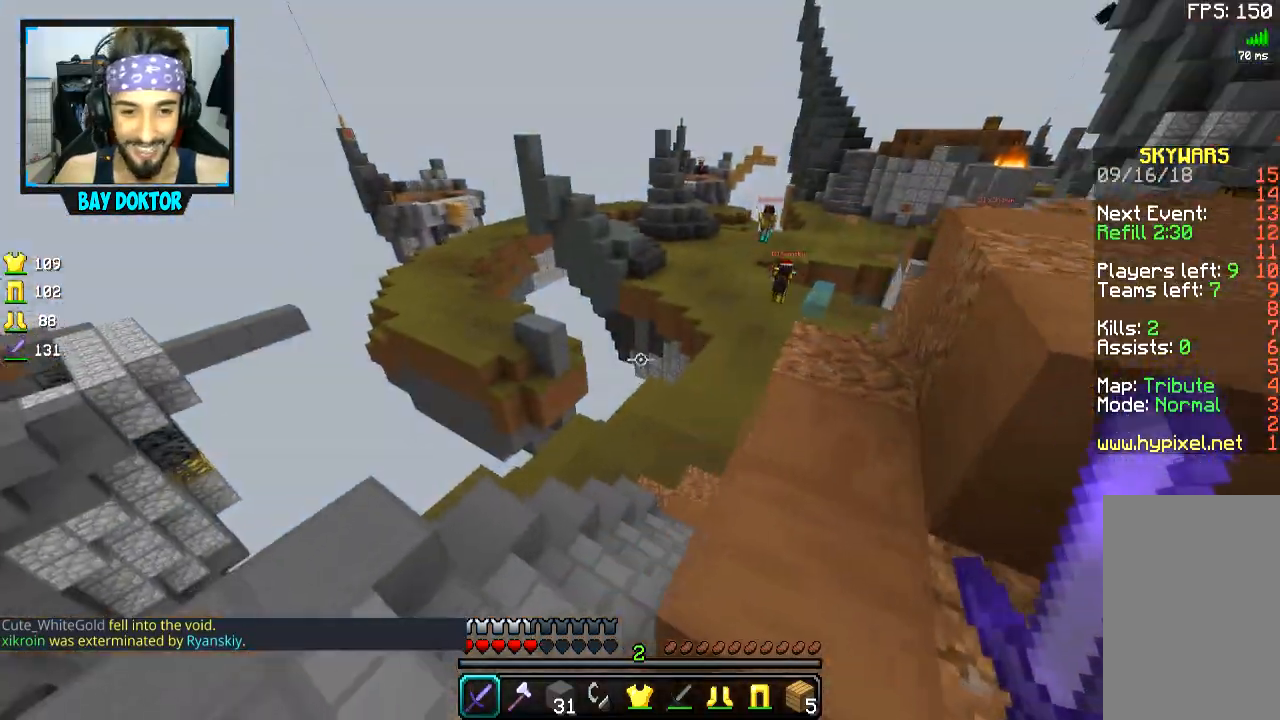
{"keys": ["d", "w"], "mouse": [], "events": [[317, "a", "up"], [501, "d", "down"]]}
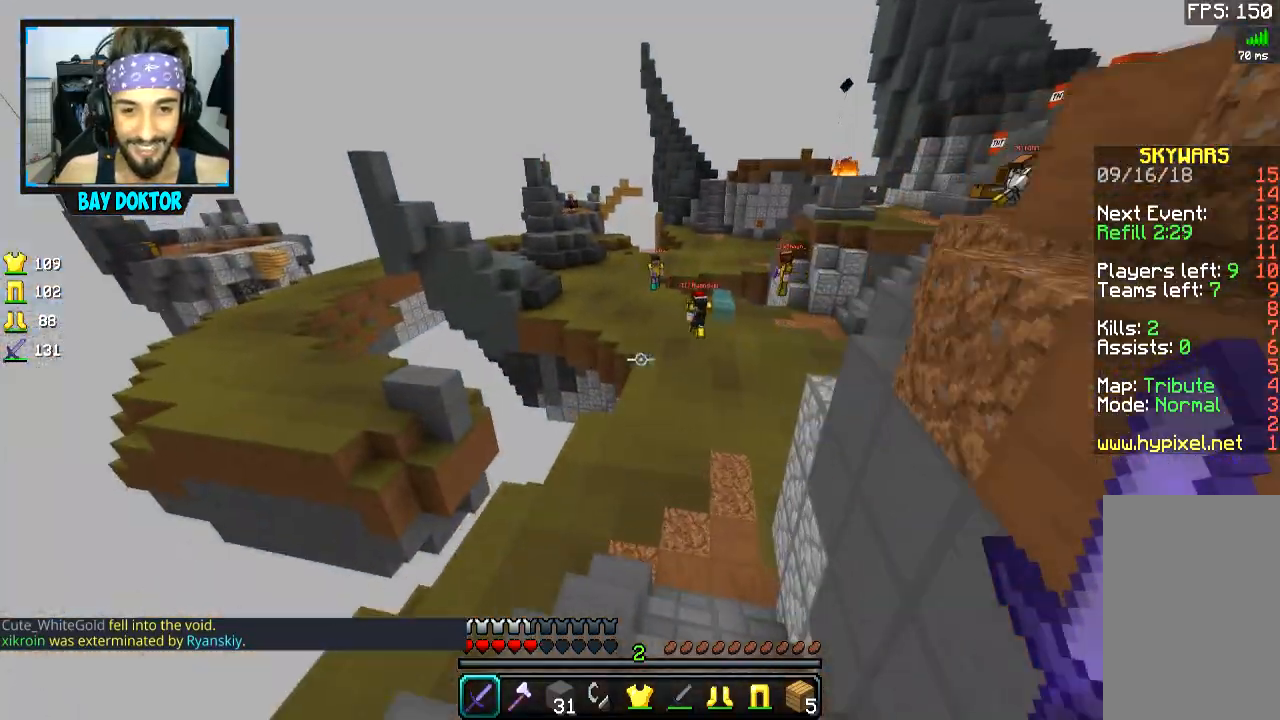
{"keys": ["w"], "mouse": [], "events": [[167, "d", "up"], [350, "d", "down"], [417, "d", "up"]]}
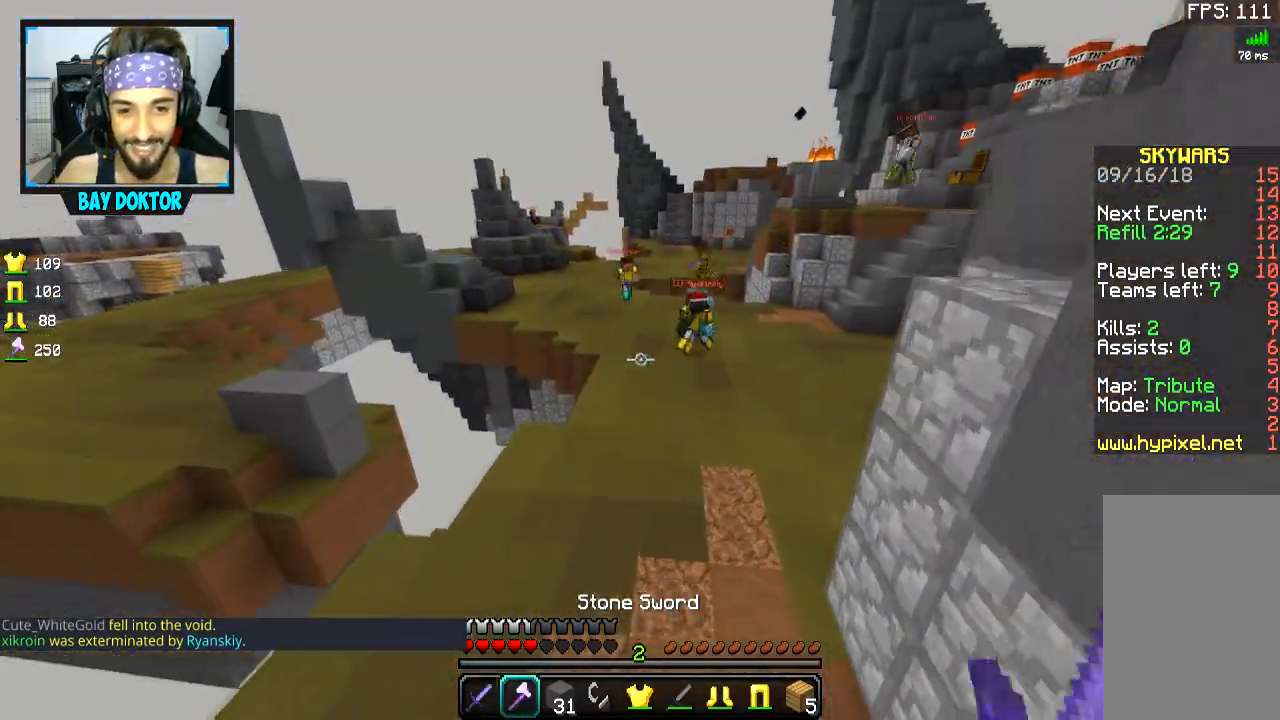
{"keys": ["w"], "mouse": ["right"], "events": [[151, "d", "down"], [317, "d", "up"], [501, "mouse_right", "down"]]}
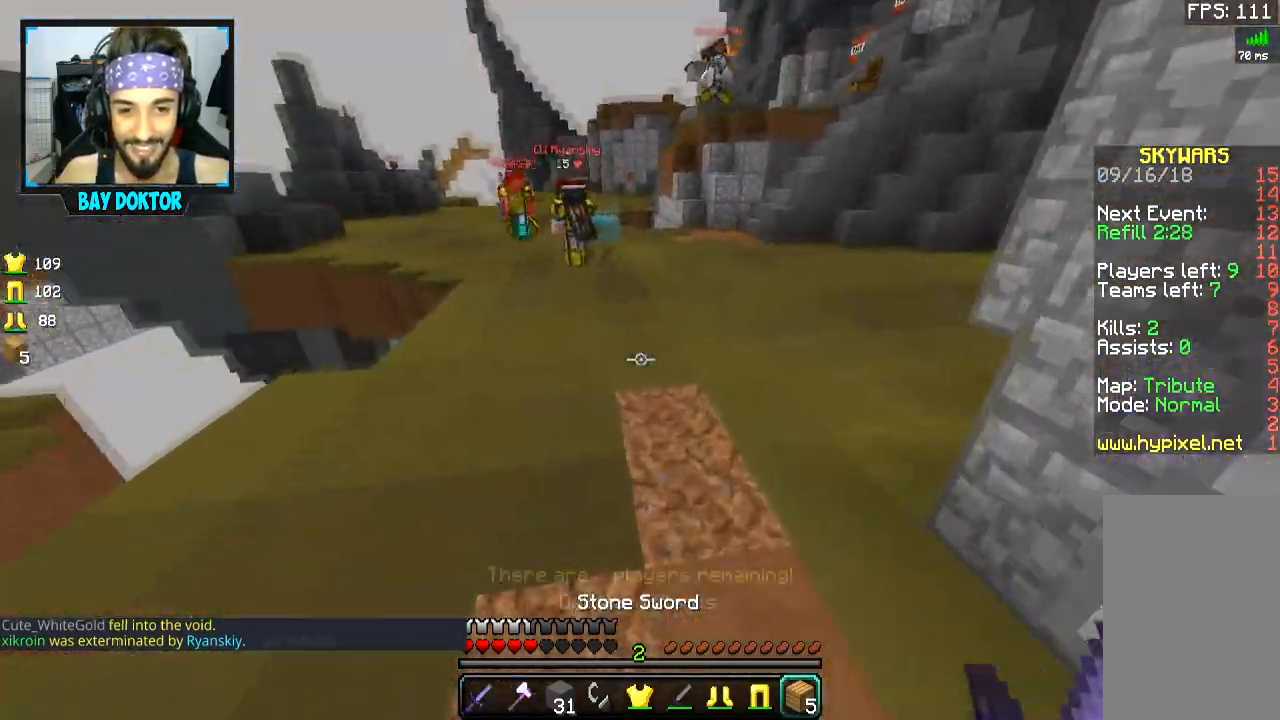
{"keys": ["w"], "mouse": [], "events": [[117, "mouse_right", "up"]]}
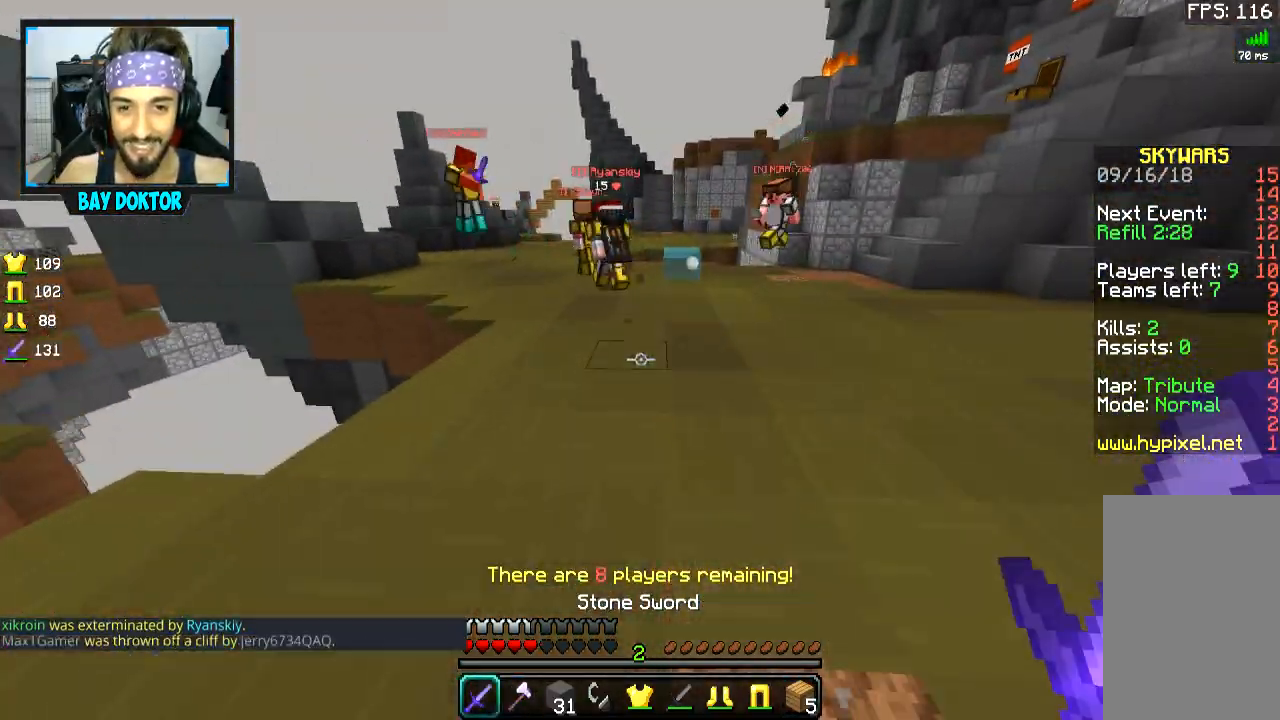
{"keys": ["d", "w"], "mouse": [], "events": [[201, "a", "down"], [367, "a", "up"], [401, "d", "down"], [401, "mouse_right", "down"], [468, "mouse_right", "up"]]}
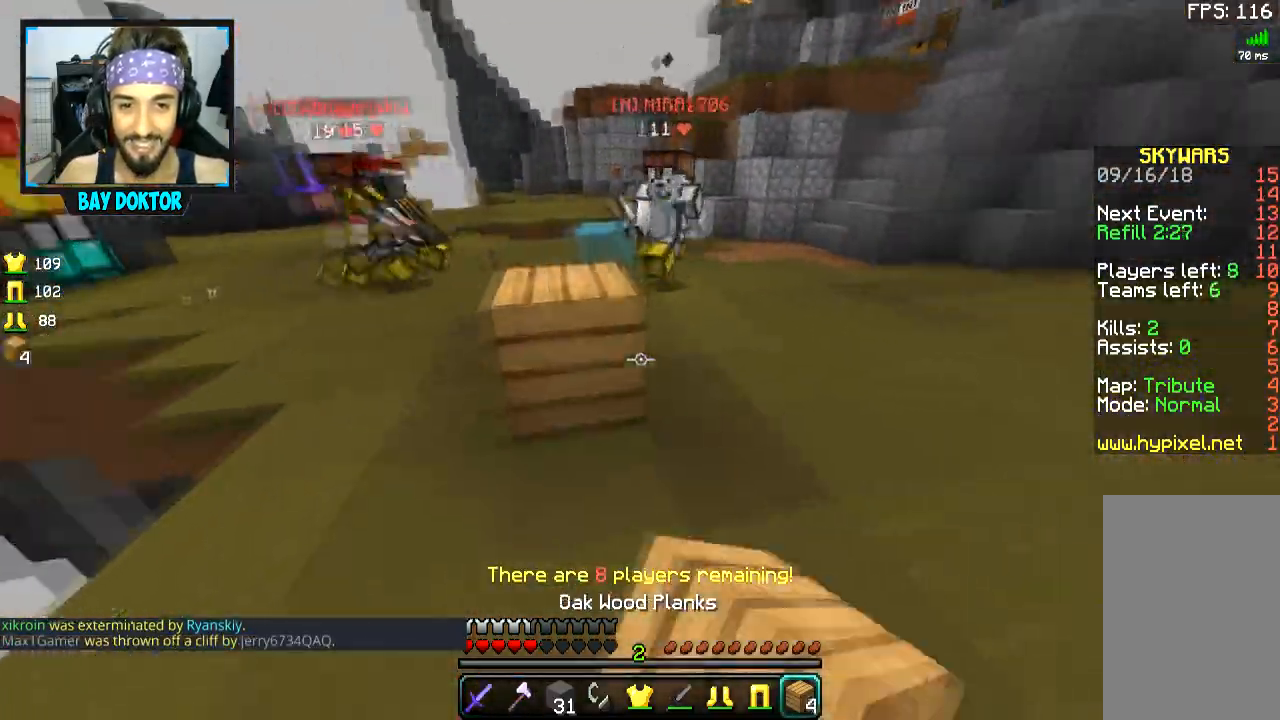
{"keys": ["d", "w"], "mouse": ["left"], "events": [[50, "mouse_right", "down"], [117, "mouse_right", "up"], [150, "mouse_left", "down"], [267, "mouse_left", "up"], [350, "mouse_left", "down"], [417, "mouse_left", "up"], [450, "mouse_left", "down"]]}
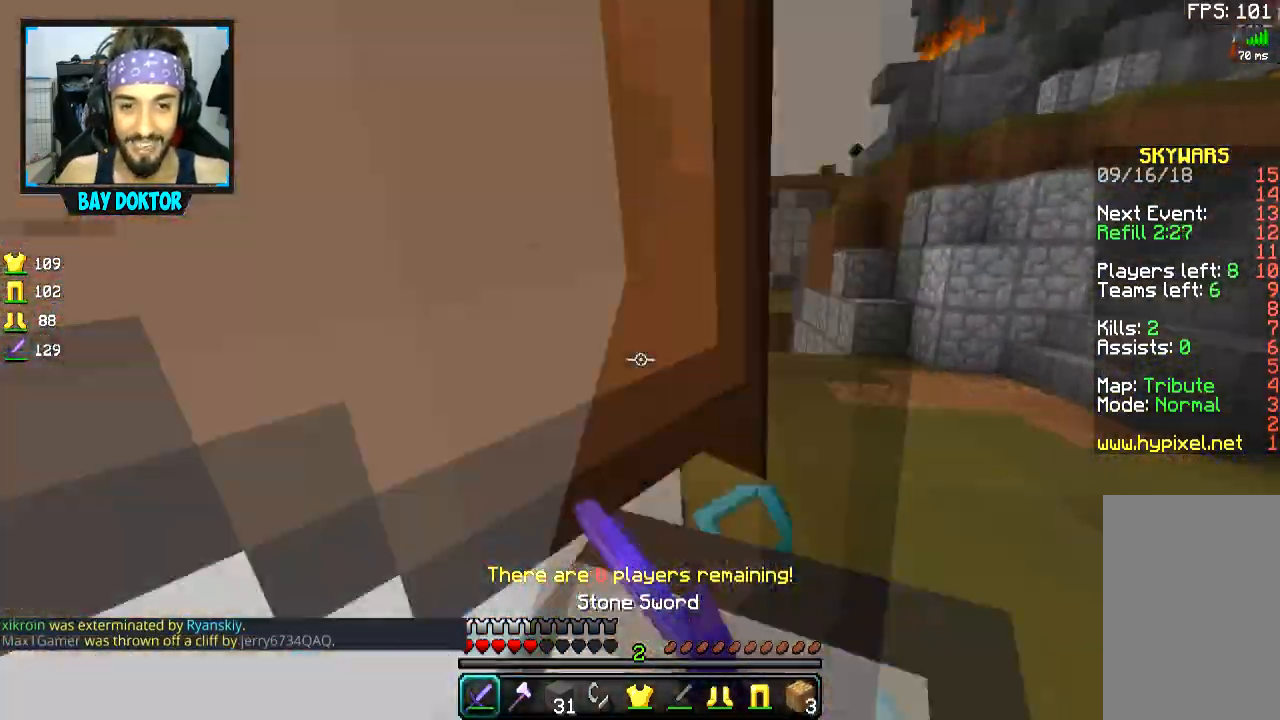
{"keys": ["a", "w"], "mouse": ["left"], "events": [[17, "mouse_left", "up"], [50, "mouse_left", "down"], [67, "w", "up"], [117, "mouse_left", "up"], [151, "mouse_left", "down"], [251, "a", "down"], [267, "d", "up"], [267, "mouse_left", "up"], [301, "mouse_left", "down"], [301, "s", "down"], [367, "s", "up"], [418, "mouse_left", "up"], [451, "mouse_left", "down"], [451, "w", "down"]]}
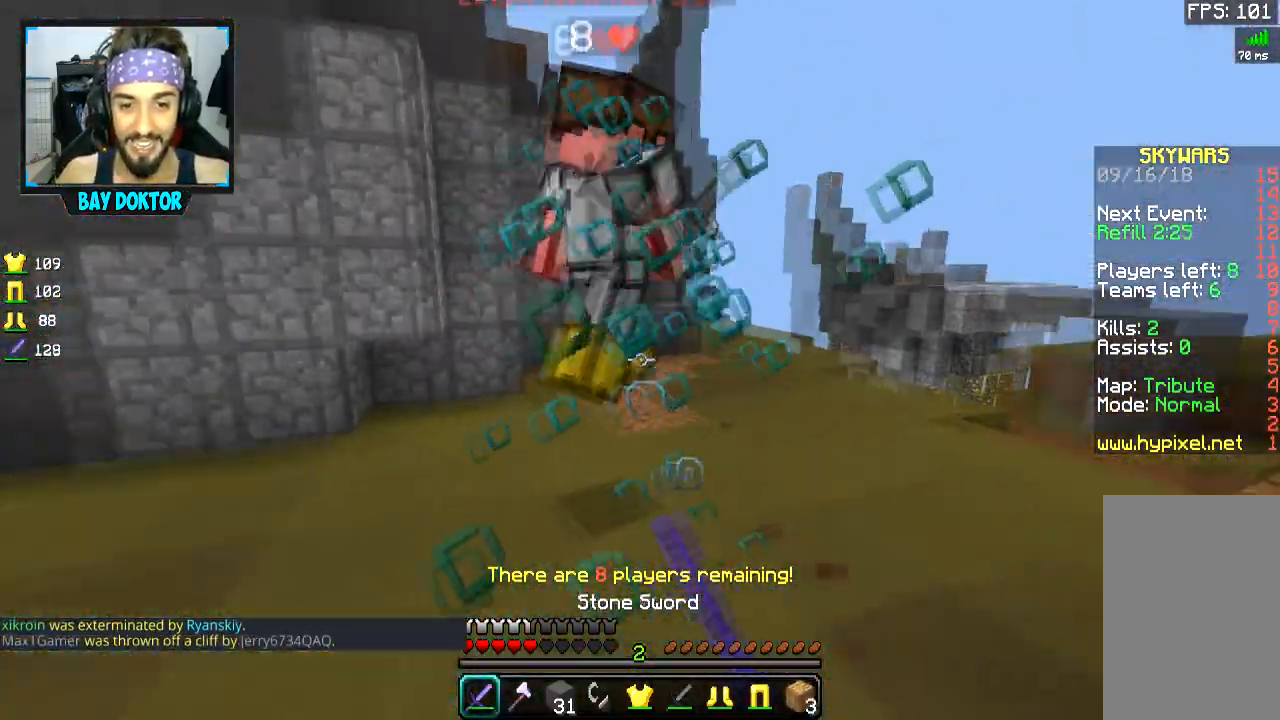
{"keys": ["a", "w"], "mouse": ["left"], "events": [[17, "mouse_left", "up"], [50, "mouse_left", "down"], [117, "mouse_left", "up"], [150, "mouse_left", "down"], [217, "mouse_left", "up"], [250, "mouse_left", "down"], [467, "mouse_left", "up"], [500, "mouse_left", "down"]]}
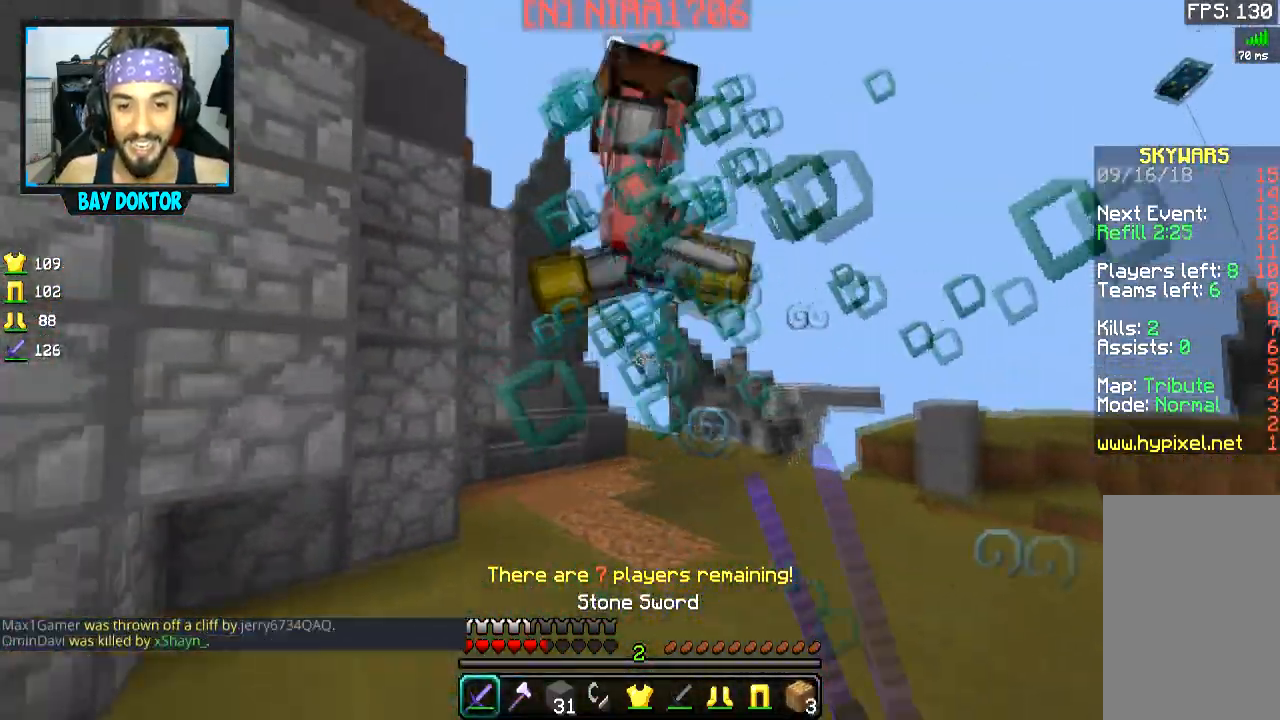
{"keys": ["w"], "mouse": ["left"], "events": [[50, "space", "down"], [67, "mouse_left", "up"], [101, "mouse_left", "down"], [151, "mouse_left", "up"], [201, "mouse_left", "down"], [217, "space", "up"], [267, "mouse_left", "up"], [301, "mouse_left", "down"], [468, "a", "up"], [468, "mouse_left", "up"], [501, "mouse_left", "down"]]}
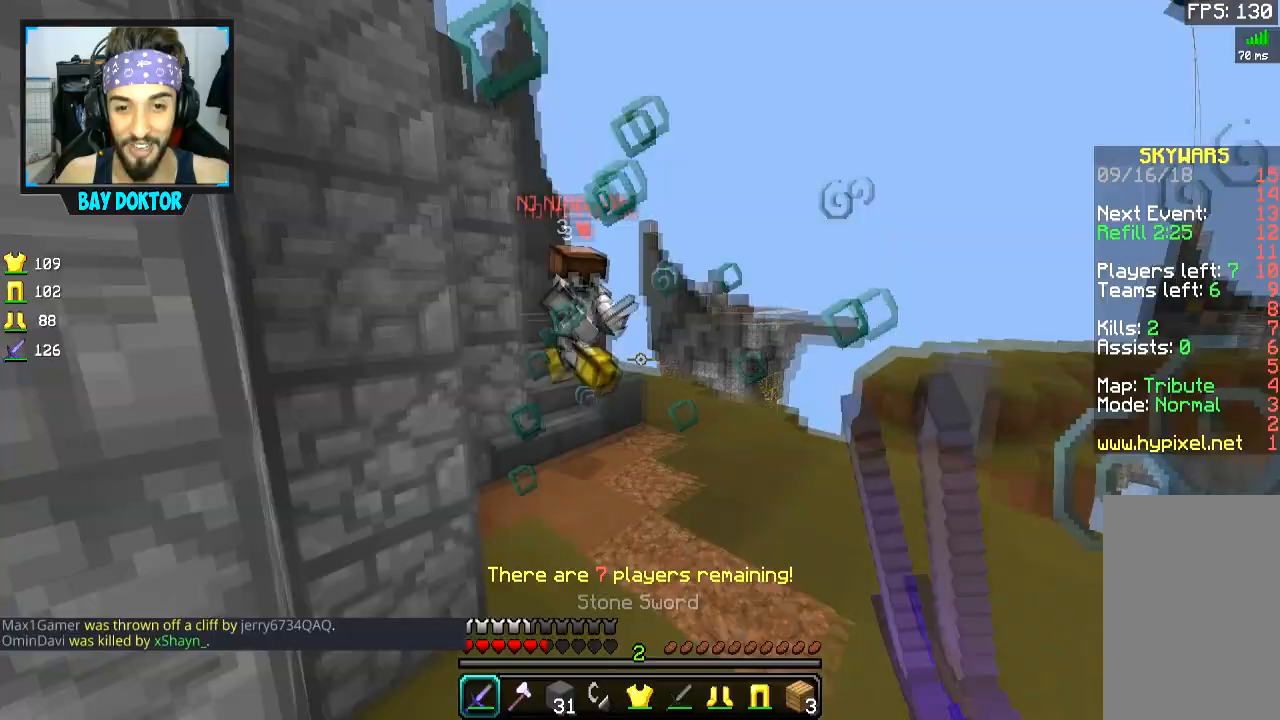
{"keys": ["w"], "mouse": ["left"], "events": [[67, "mouse_left", "up"], [100, "mouse_left", "down"], [217, "mouse_left", "up"], [250, "mouse_left", "down"], [317, "mouse_left", "up"], [350, "mouse_left", "down"], [417, "mouse_left", "up"], [450, "mouse_left", "down"]]}
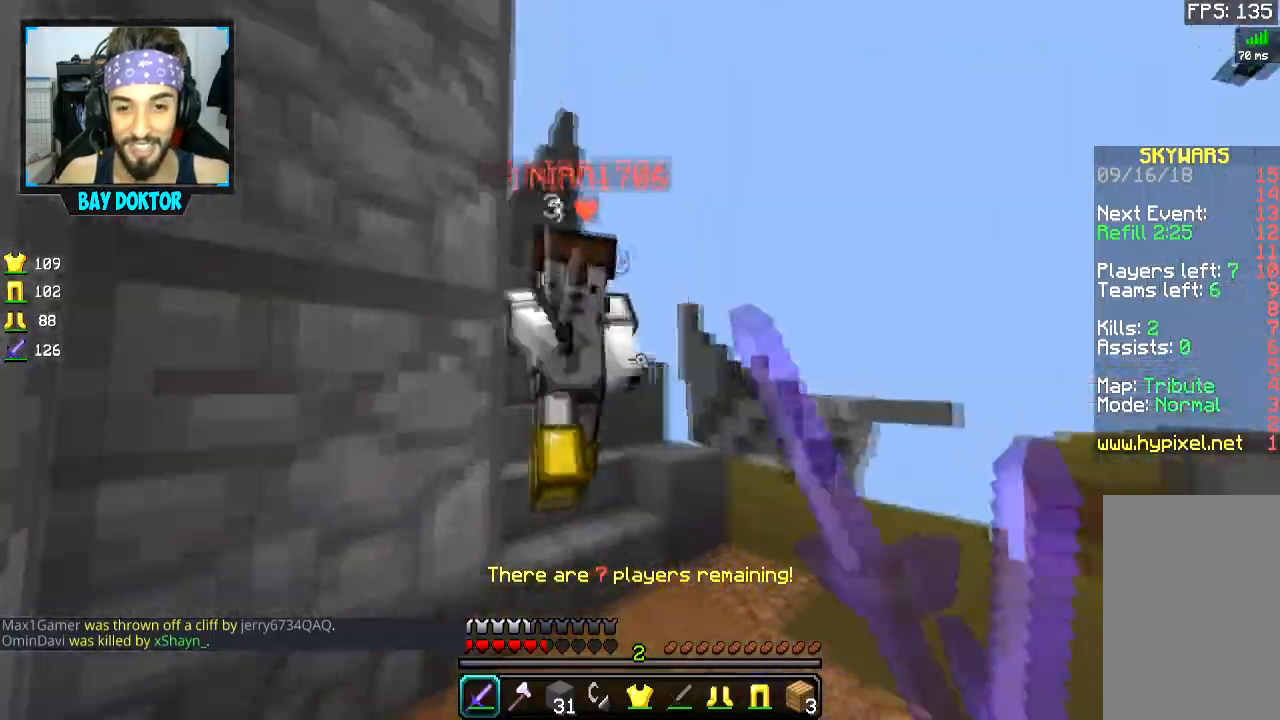
{"keys": ["d"], "mouse": ["left"], "events": [[17, "mouse_left", "up"], [50, "mouse_left", "down"], [101, "a", "down"], [167, "mouse_left", "up"], [167, "w", "up"], [201, "mouse_left", "down"], [251, "mouse_left", "up"], [301, "d", "down"], [301, "mouse_left", "down"], [367, "mouse_left", "up"], [401, "d", "up"], [401, "mouse_left", "down"], [451, "d", "down"], [451, "mouse_left", "up"], [501, "a", "up"], [501, "mouse_left", "down"]]}
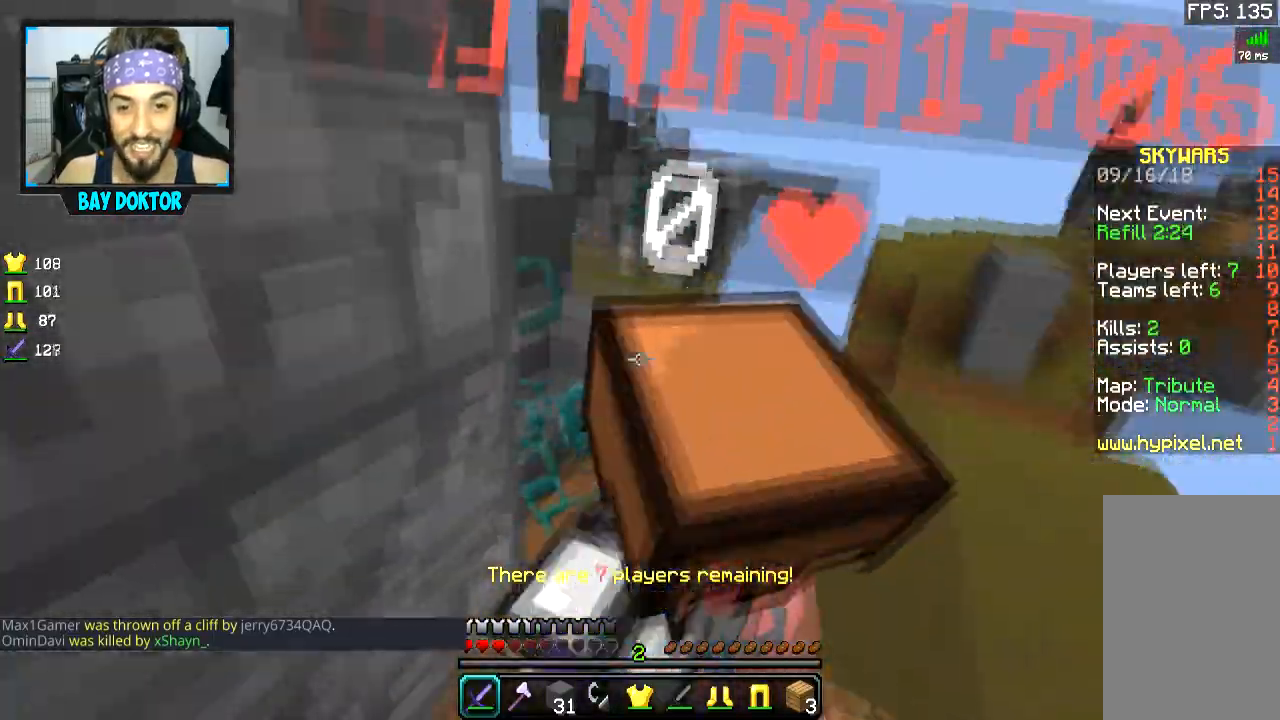
{"keys": ["w"], "mouse": [], "events": [[50, "w", "down"], [67, "d", "up"], [150, "d", "down"], [200, "d", "up"], [317, "mouse_left", "up"], [350, "mouse_left", "down"], [400, "d", "down"], [417, "mouse_left", "up"], [450, "d", "up"]]}
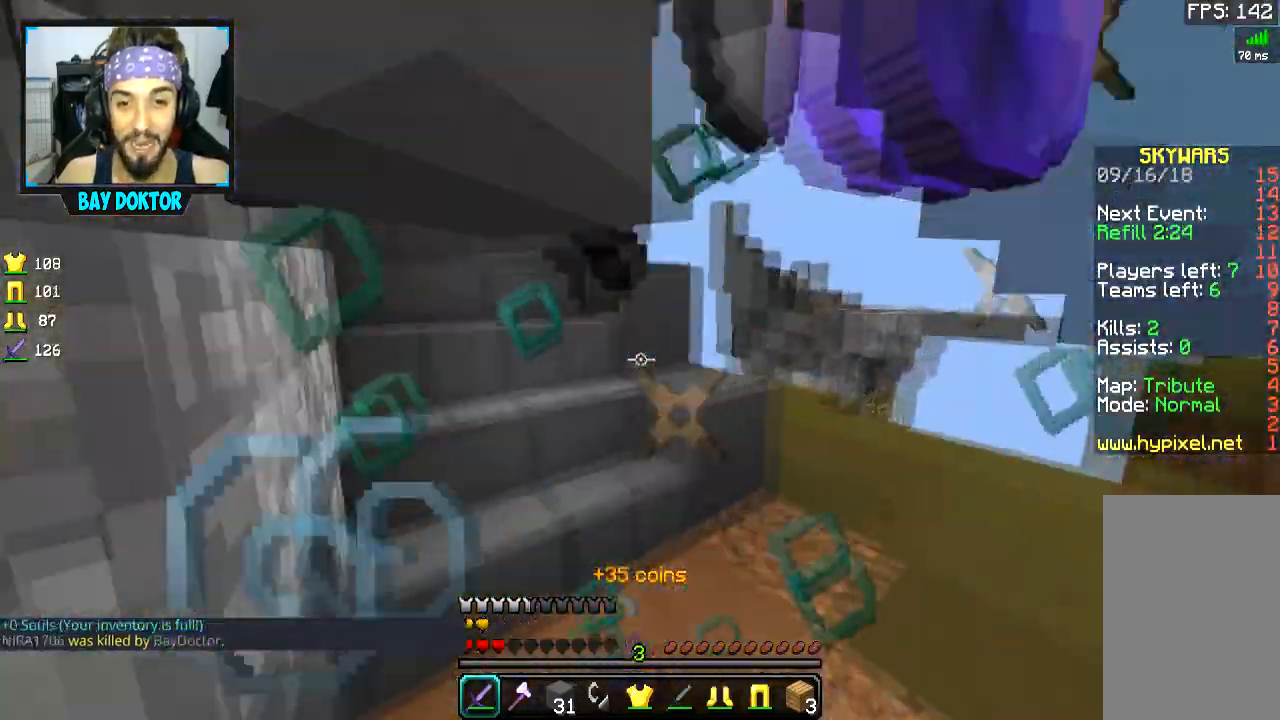
{"keys": ["w"], "mouse": [], "events": [[401, "space", "down"], [451, "space", "up"]]}
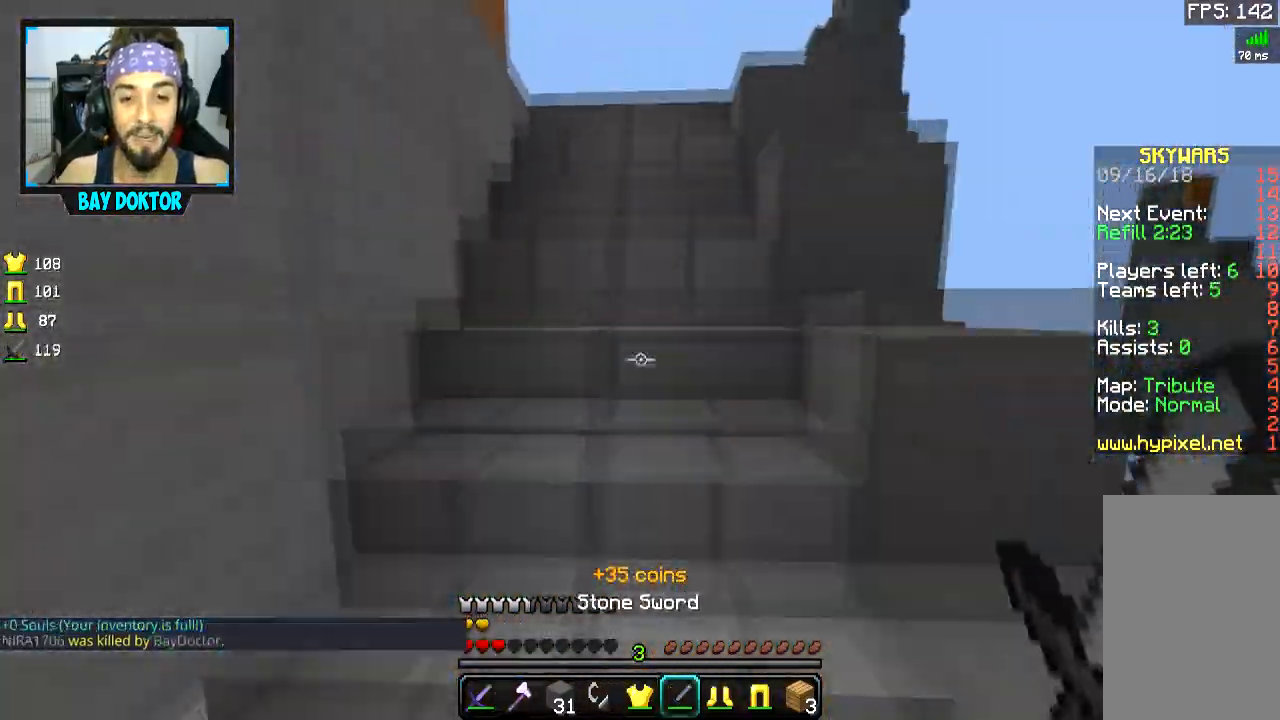
{"keys": ["d"], "mouse": [], "events": [[67, "space", "down"], [117, "space", "up"], [217, "space", "down"], [267, "space", "up"], [317, "d", "down"], [367, "w", "up"]]}